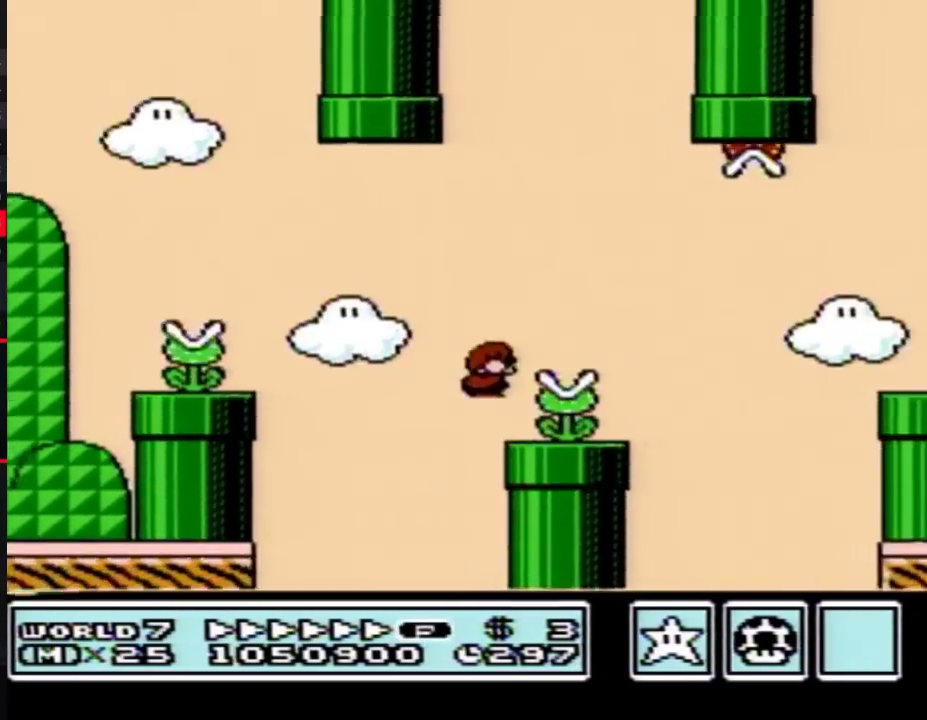
Gameplay with a controller (Nintendo layout); each line is a JSON object with the inputs held at the frame after it. "events" lists button and stick changes between this image and that frame as [ms after this image, input, new state], when the widget could be followed in between. Not read: L3 R3.
{"buttons": ["B", "DPAD_LEFT"], "events": [[167, "A", "down"], [217, "A", "up"], [467, "DPAD_RIGHT", "up"], [500, "DPAD_LEFT", "down"]]}
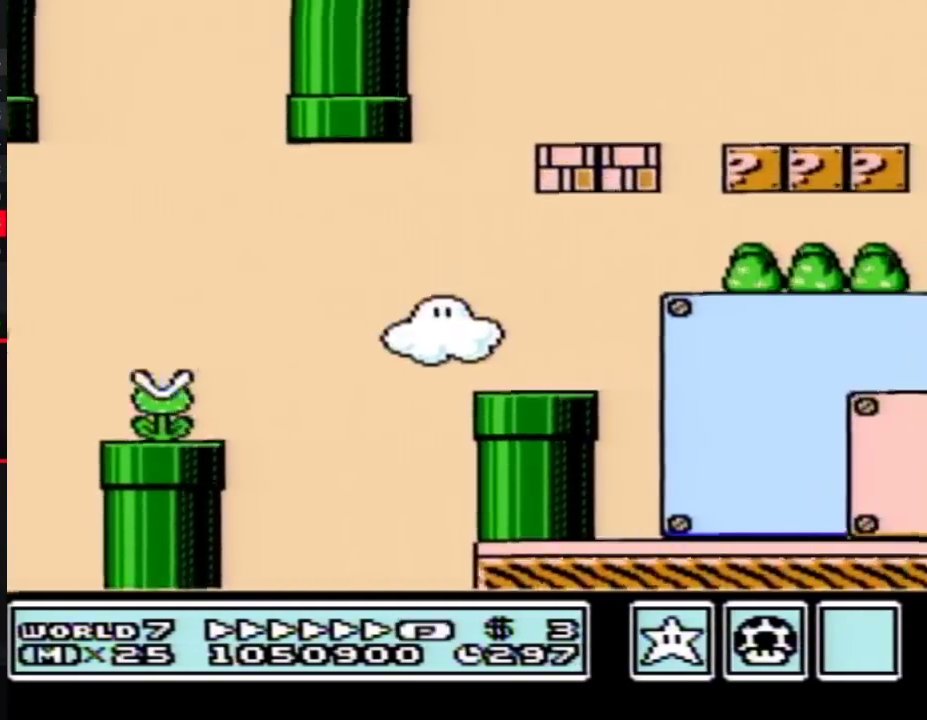
{"buttons": ["B", "DPAD_LEFT"], "events": [[100, "DPAD_LEFT", "up"], [167, "A", "down"], [250, "A", "up"], [283, "DPAD_LEFT", "down"]]}
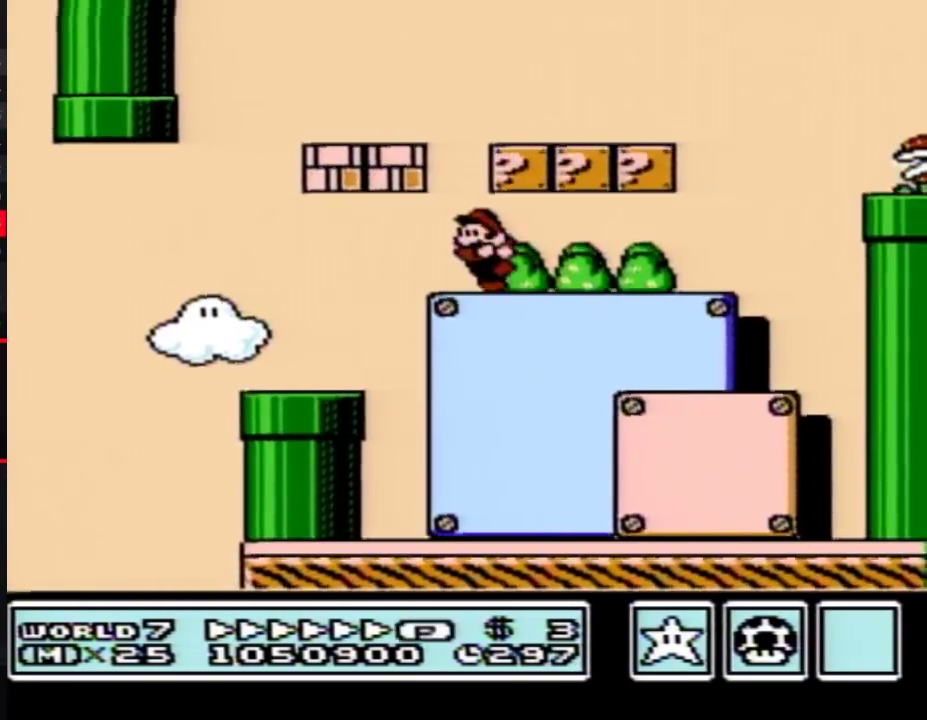
{"buttons": ["B", "DPAD_LEFT"], "events": [[133, "A", "down"], [200, "A", "up"], [217, "DPAD_LEFT", "up"], [217, "DPAD_RIGHT", "down"], [383, "DPAD_LEFT", "down"], [383, "DPAD_RIGHT", "up"]]}
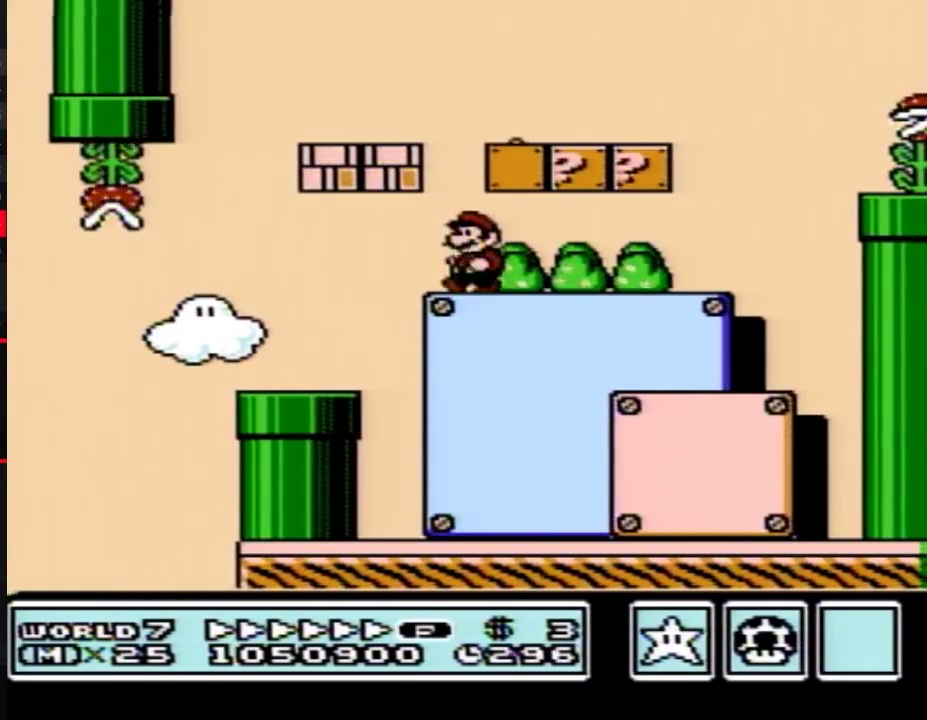
{"buttons": ["B", "DPAD_RIGHT"], "events": [[67, "A", "down"], [133, "DPAD_LEFT", "up"], [133, "DPAD_RIGHT", "down"], [350, "A", "up"]]}
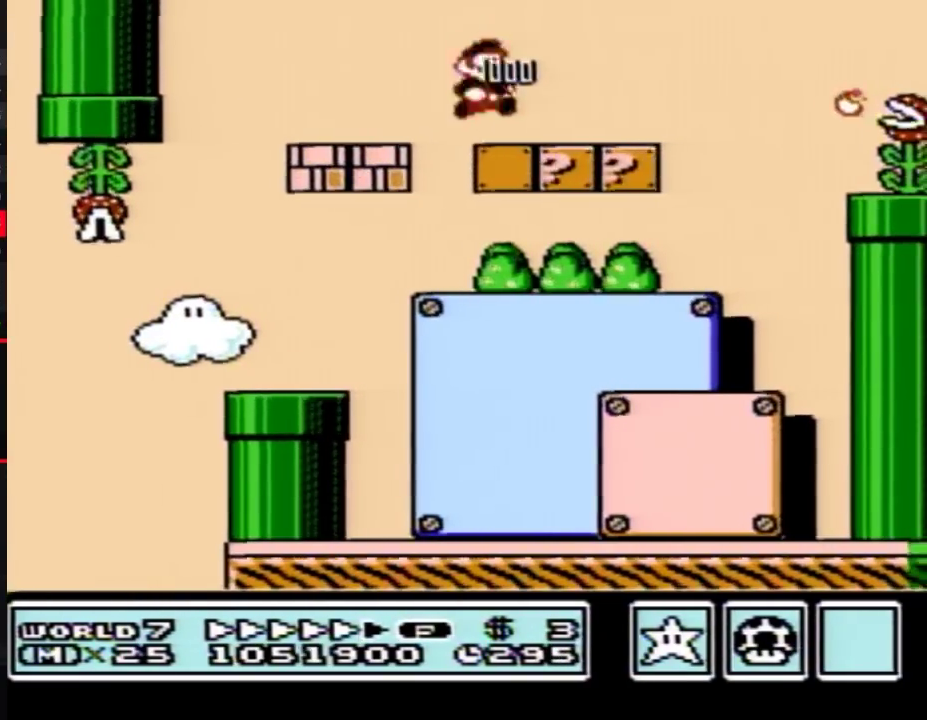
{"buttons": ["B", "DPAD_RIGHT"], "events": [[200, "A", "down"], [317, "A", "up"]]}
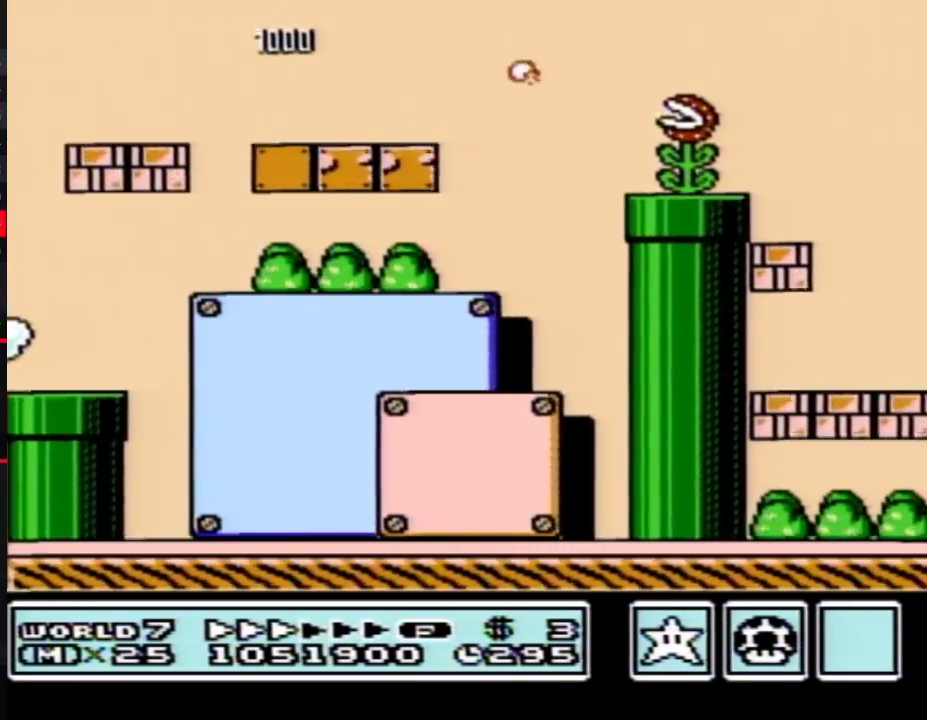
{"buttons": ["A", "B", "DPAD_RIGHT"], "events": [[417, "A", "down"]]}
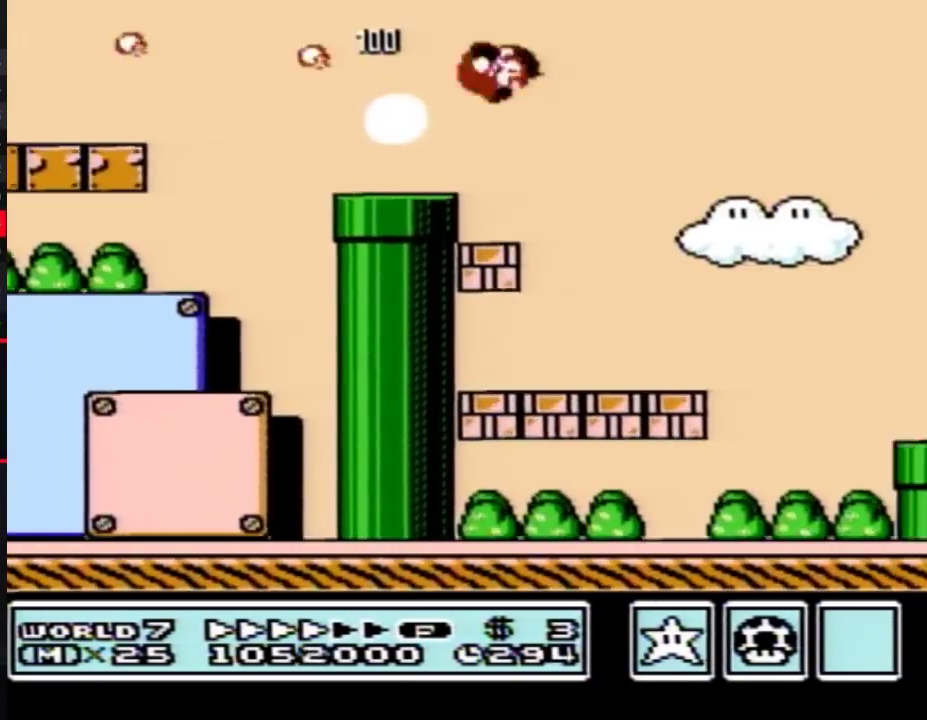
{"buttons": ["B", "DPAD_RIGHT"], "events": [[250, "A", "up"]]}
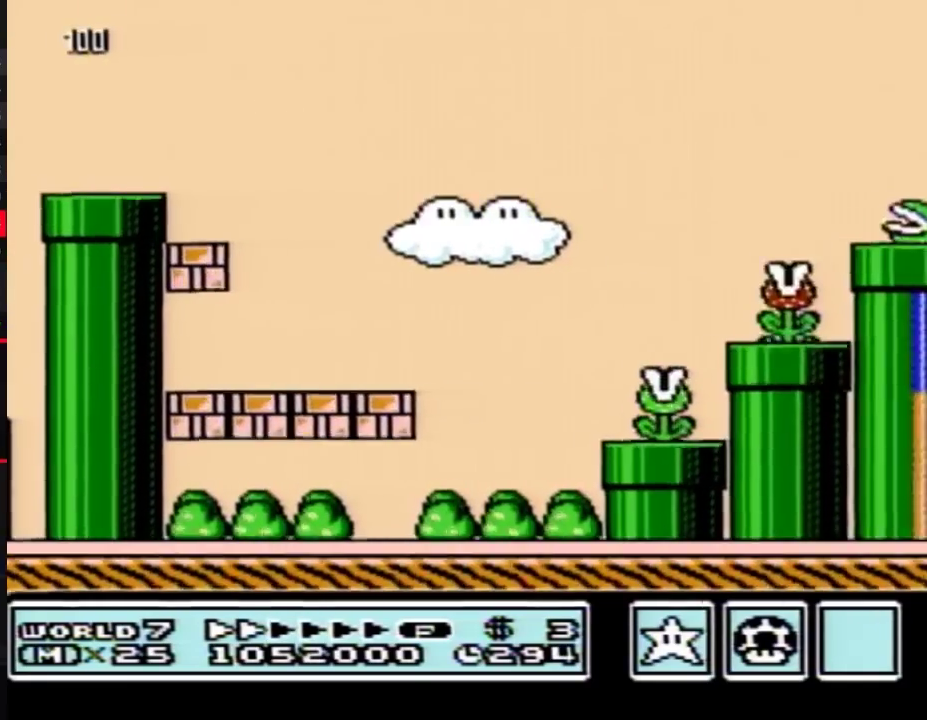
{"buttons": ["B", "DPAD_LEFT"], "events": [[350, "DPAD_LEFT", "down"], [350, "DPAD_RIGHT", "up"]]}
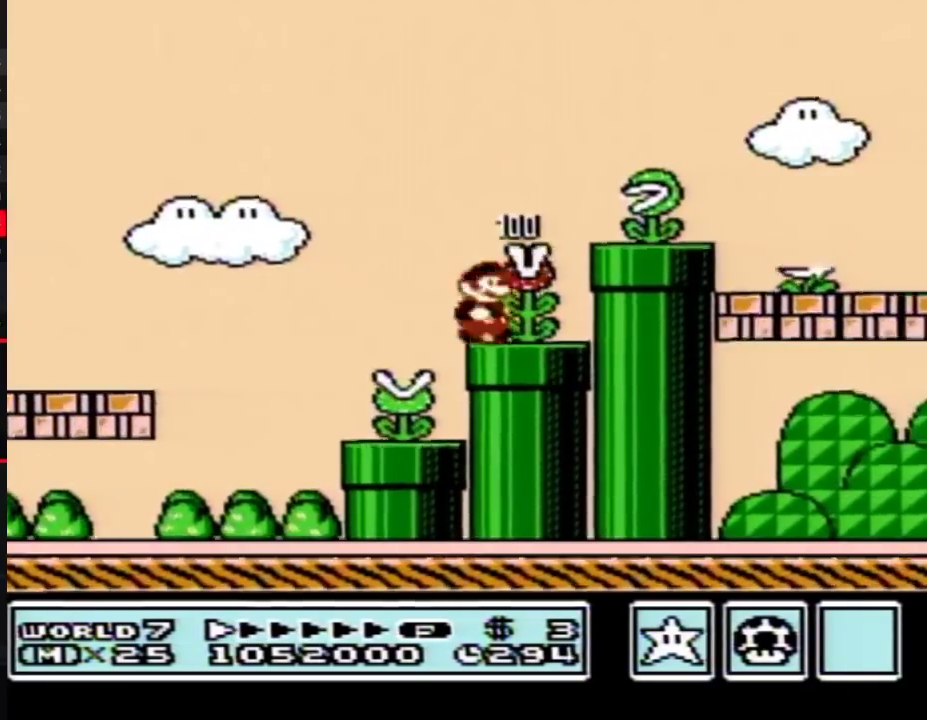
{"buttons": ["B", "DPAD_RIGHT"], "events": [[33, "DPAD_LEFT", "up"], [33, "DPAD_RIGHT", "down"], [67, "A", "down"], [250, "A", "up"]]}
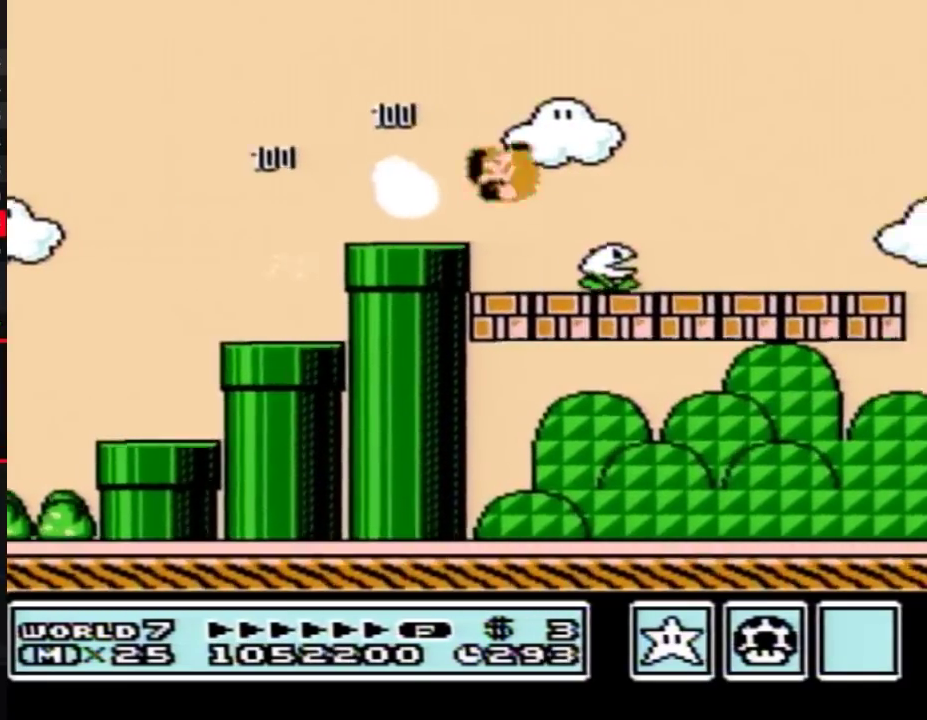
{"buttons": ["B", "DPAD_RIGHT"], "events": []}
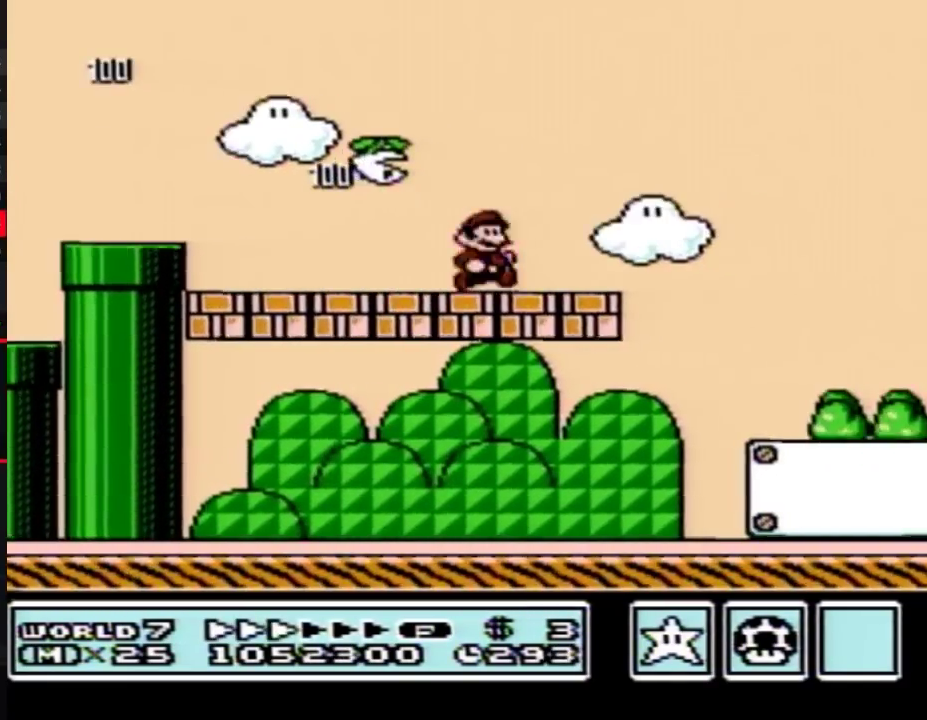
{"buttons": ["B", "DPAD_RIGHT"], "events": []}
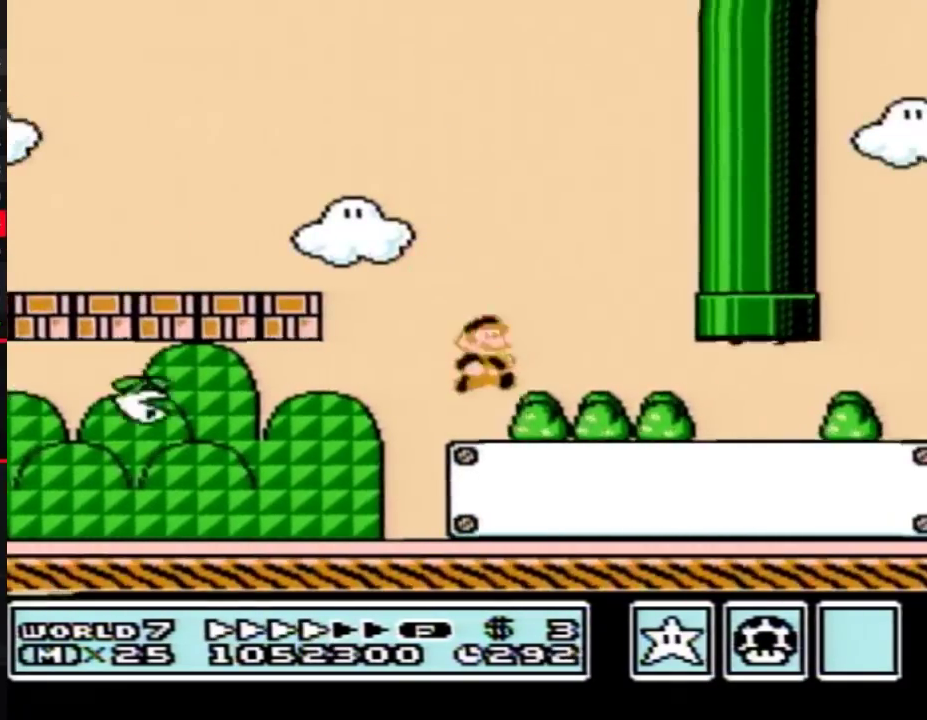
{"buttons": ["B", "DPAD_RIGHT"], "events": []}
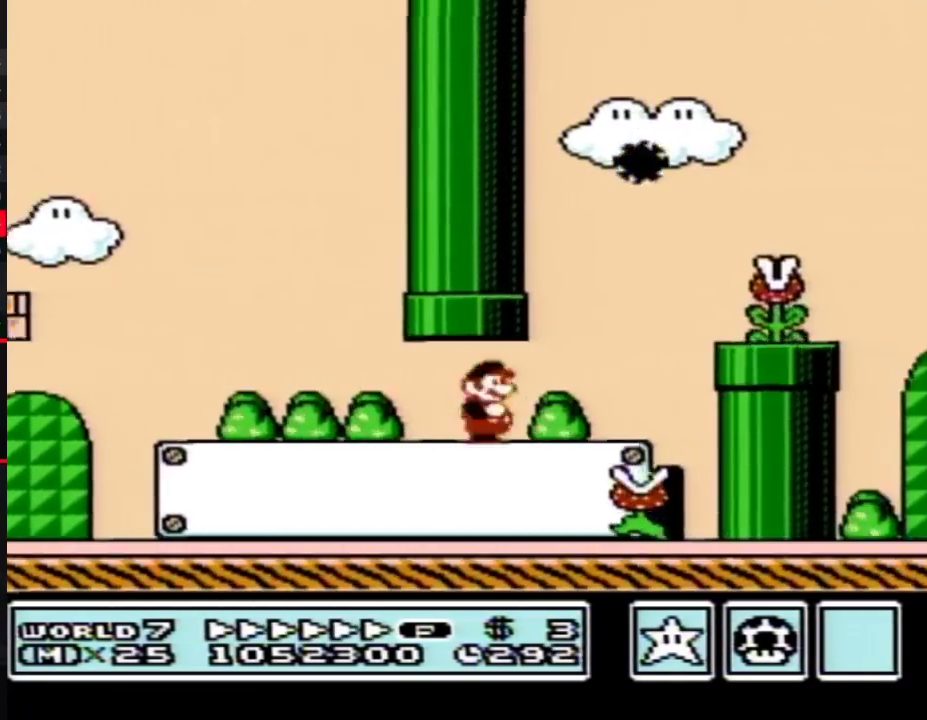
{"buttons": ["A", "B", "DPAD_RIGHT"], "events": [[100, "A", "down"], [200, "A", "up"], [467, "A", "down"]]}
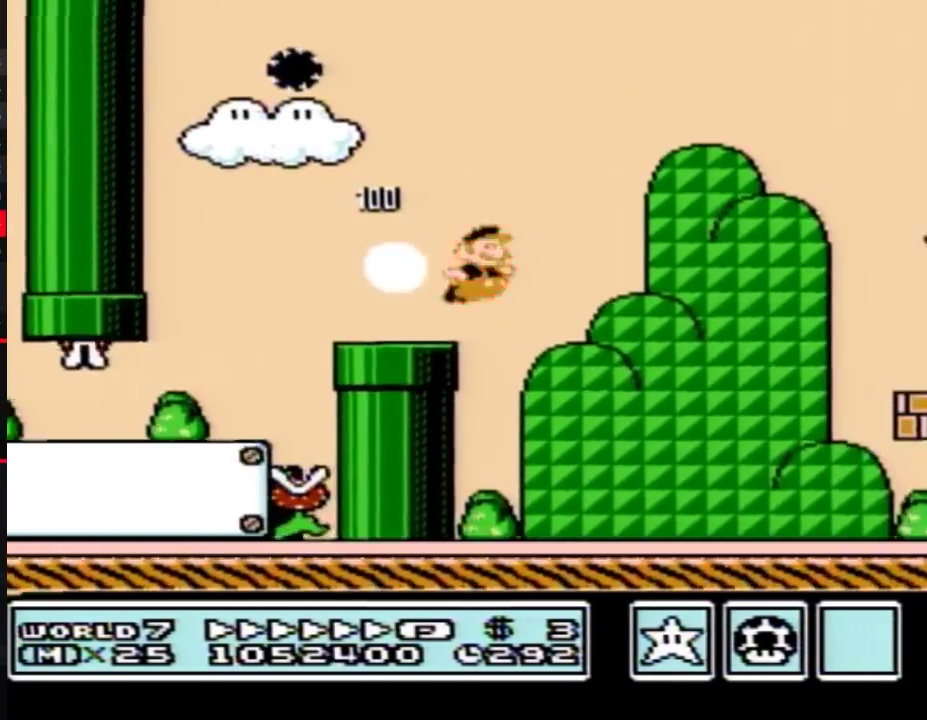
{"buttons": ["A", "B", "DPAD_RIGHT"], "events": []}
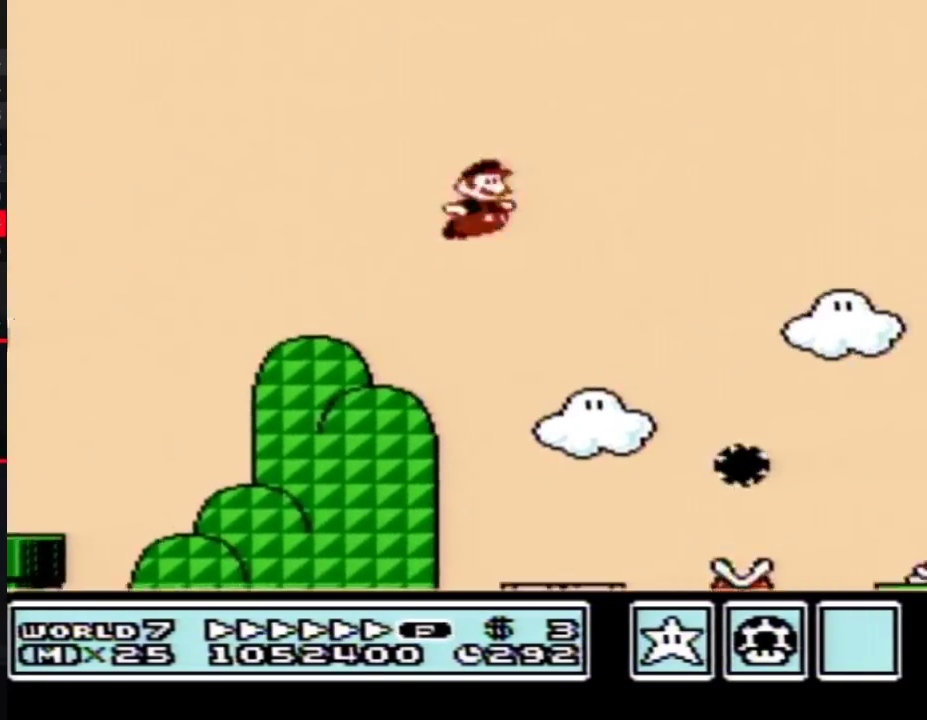
{"buttons": ["A", "B", "DPAD_RIGHT"], "events": []}
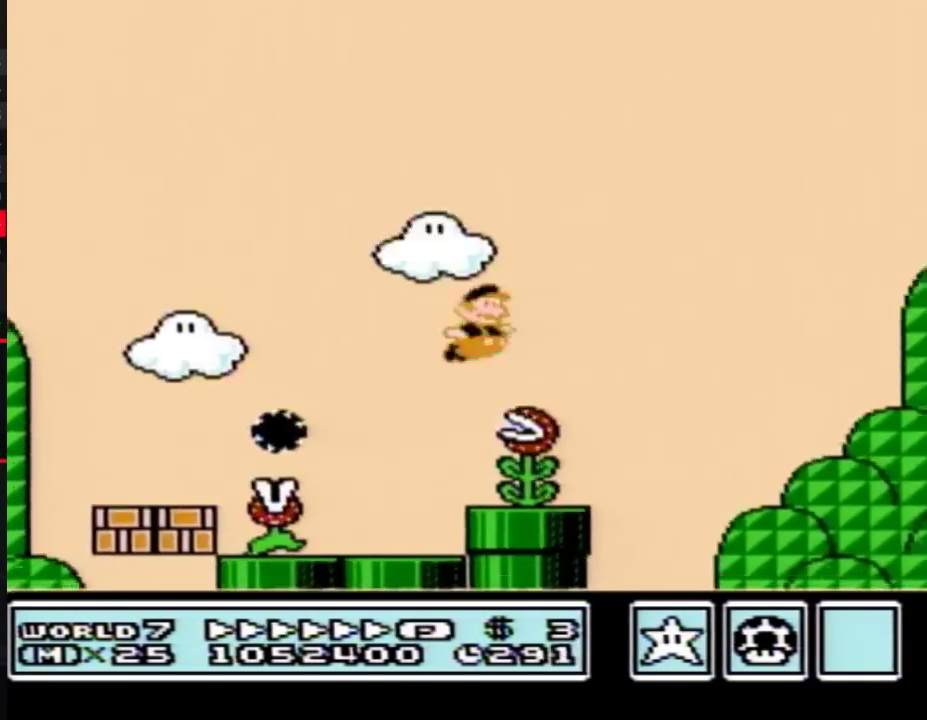
{"buttons": ["B", "DPAD_RIGHT"], "events": [[300, "A", "up"]]}
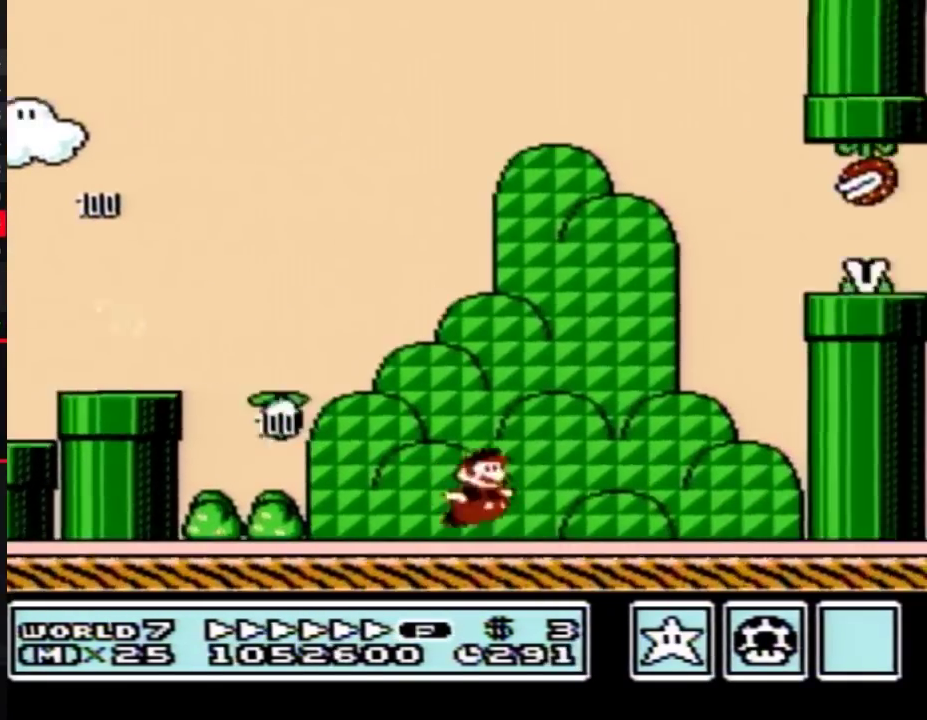
{"buttons": ["B", "DPAD_RIGHT"], "events": [[17, "A", "down"], [200, "DPAD_RIGHT", "up"], [233, "DPAD_LEFT", "down"], [300, "DPAD_LEFT", "up"], [300, "DPAD_RIGHT", "down"], [417, "A", "up"]]}
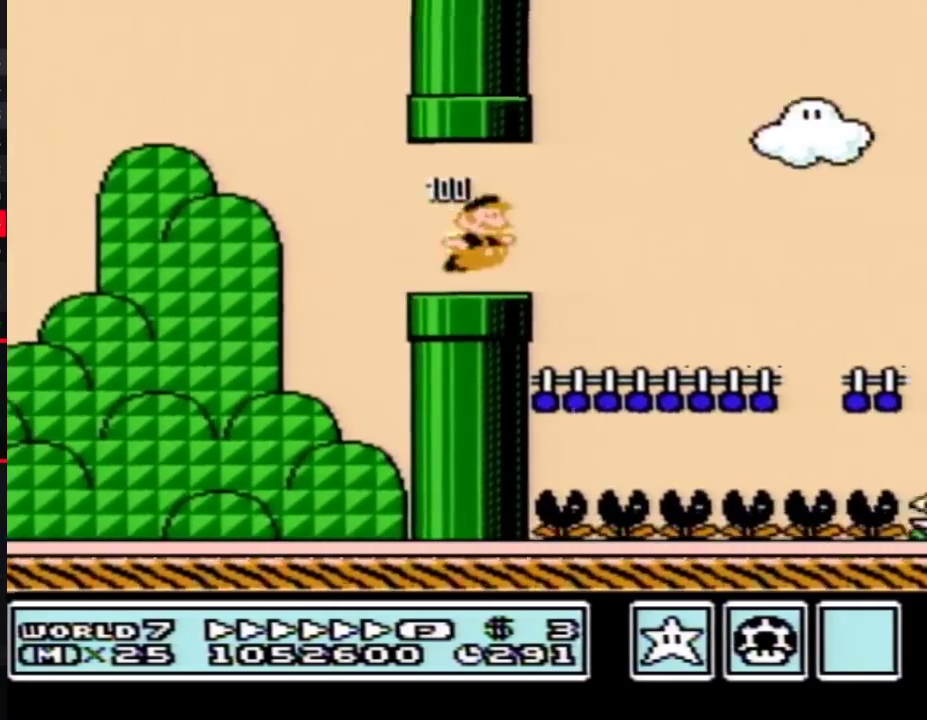
{"buttons": ["B", "DPAD_RIGHT"], "events": []}
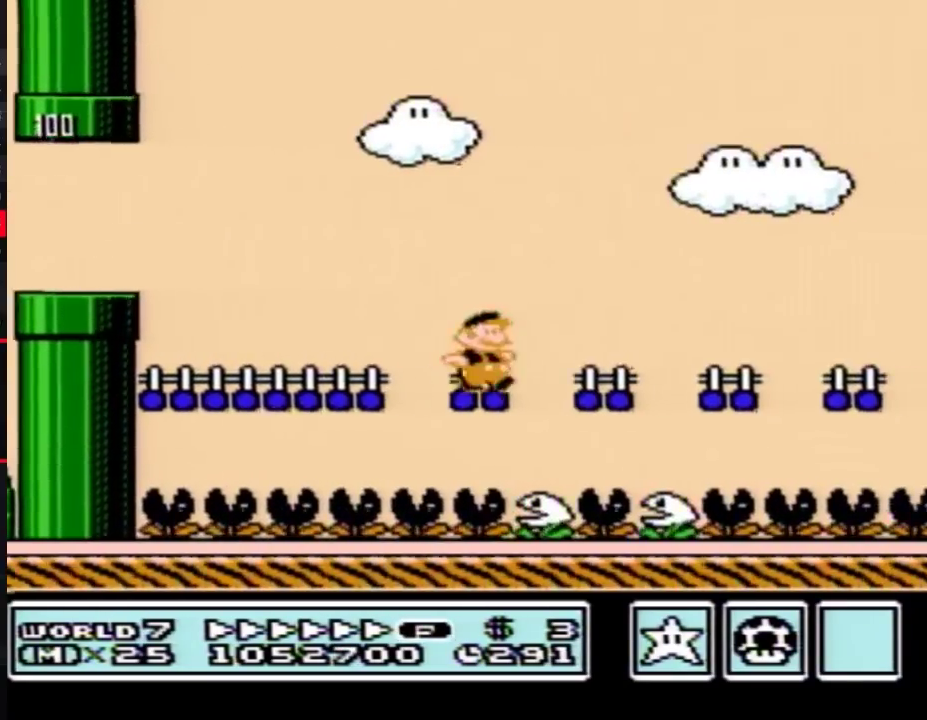
{"buttons": ["A", "B", "DPAD_RIGHT"], "events": [[483, "A", "down"]]}
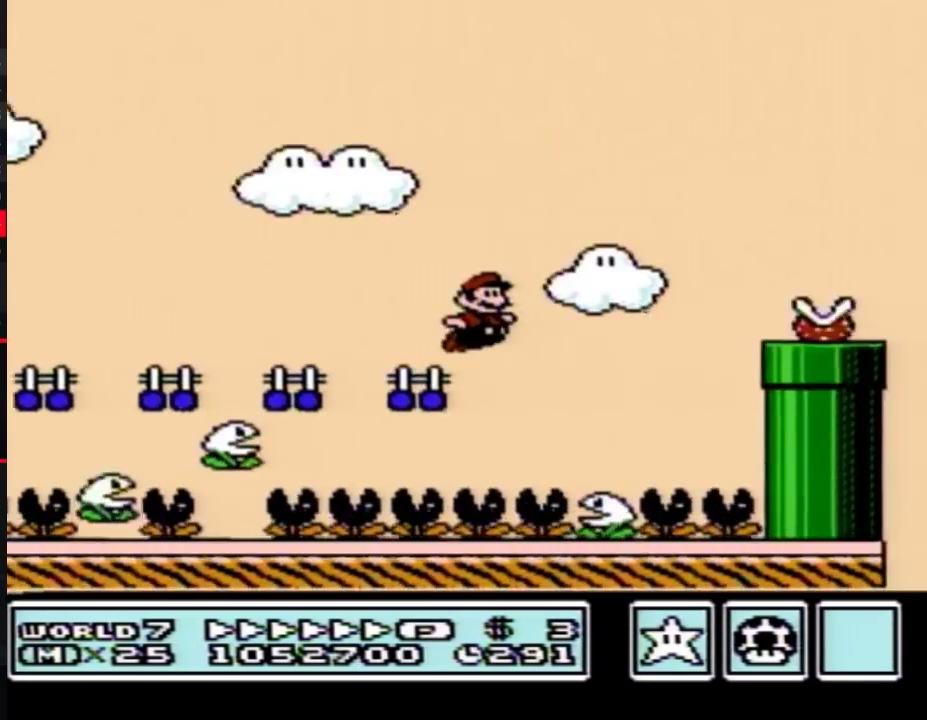
{"buttons": ["B", "DPAD_RIGHT"], "events": [[367, "A", "up"]]}
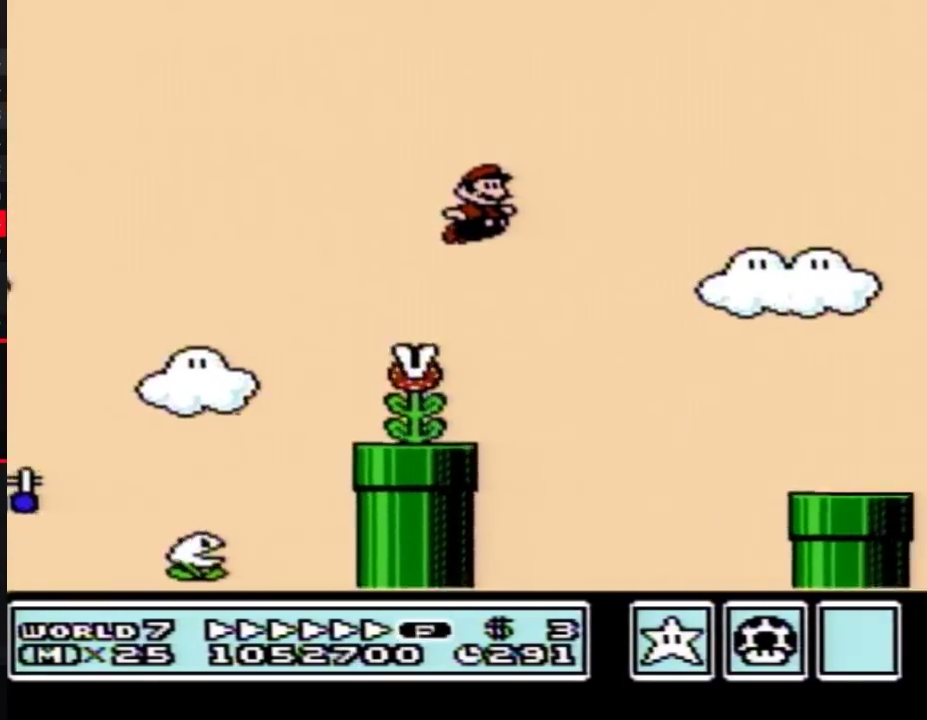
{"buttons": ["B", "DPAD_RIGHT"], "events": []}
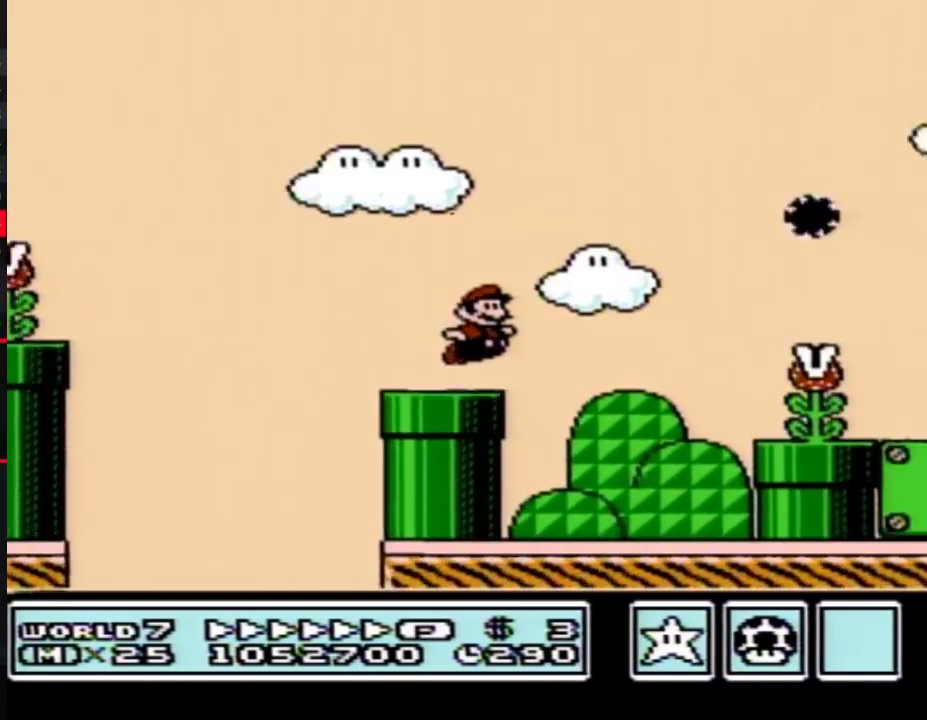
{"buttons": ["B", "DPAD_RIGHT"], "events": [[17, "A", "down"], [183, "A", "up"]]}
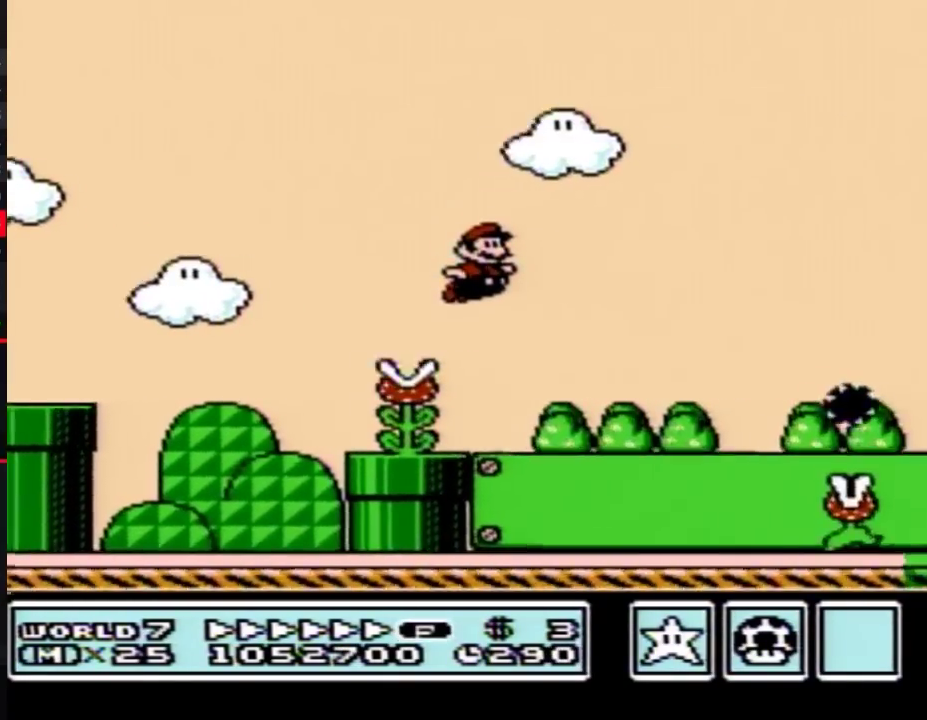
{"buttons": ["A", "B", "DPAD_UP", "DPAD_RIGHT"], "events": [[233, "DPAD_DOWN", "down"], [267, "DPAD_RIGHT", "up"], [300, "A", "down"], [333, "DPAD_RIGHT", "down"], [367, "DPAD_DOWN", "up"], [400, "DPAD_UP", "down"]]}
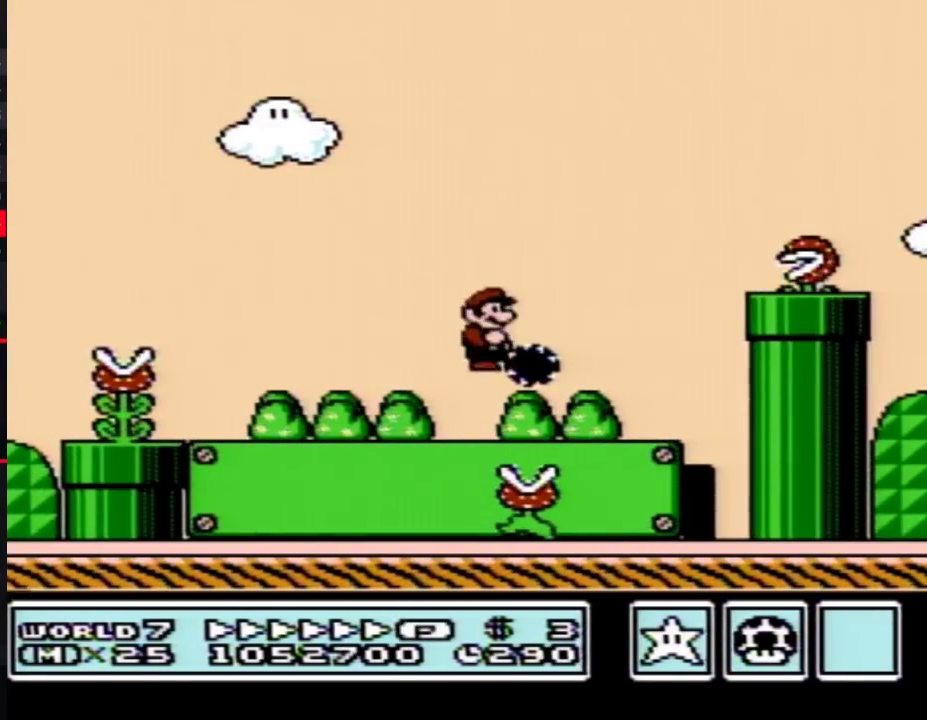
{"buttons": ["A", "B", "DPAD_RIGHT"], "events": [[50, "DPAD_UP", "up"]]}
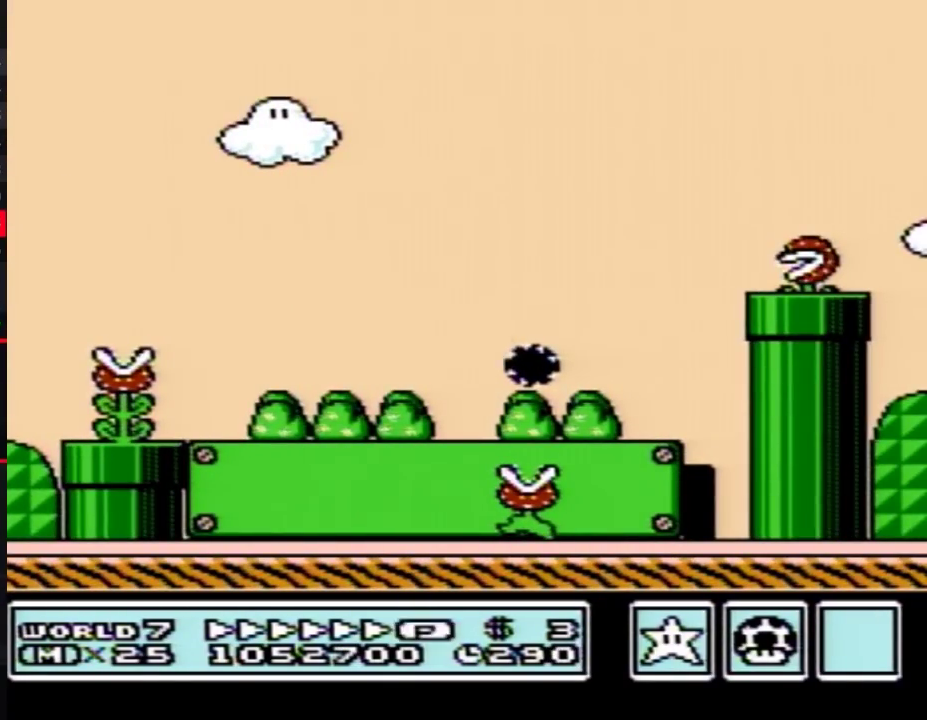
{"buttons": ["A", "B", "DPAD_RIGHT"], "events": []}
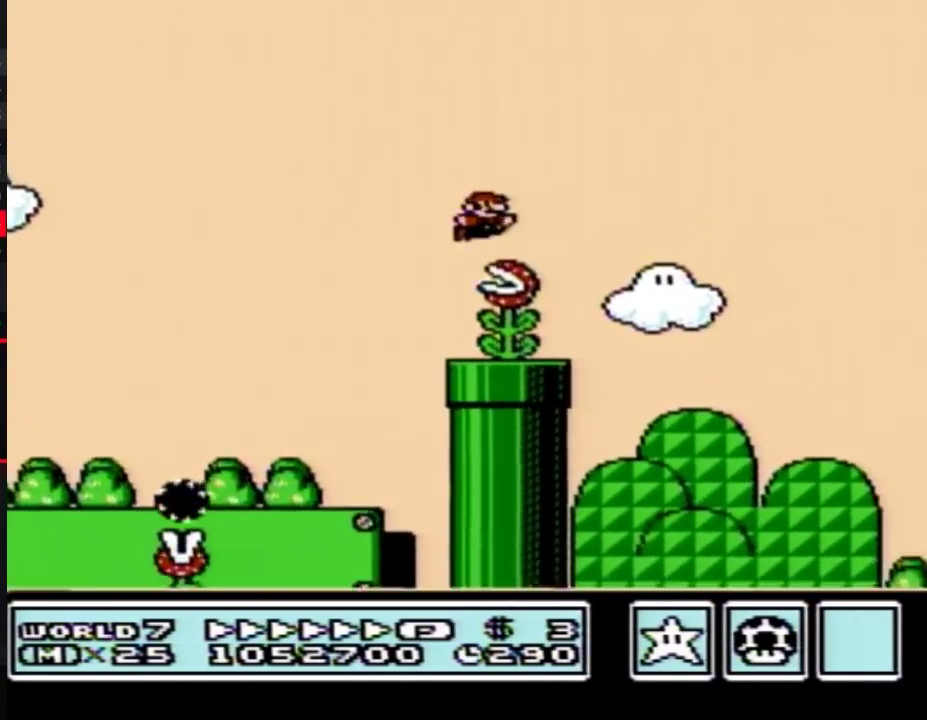
{"buttons": ["A", "B", "DPAD_RIGHT"], "events": []}